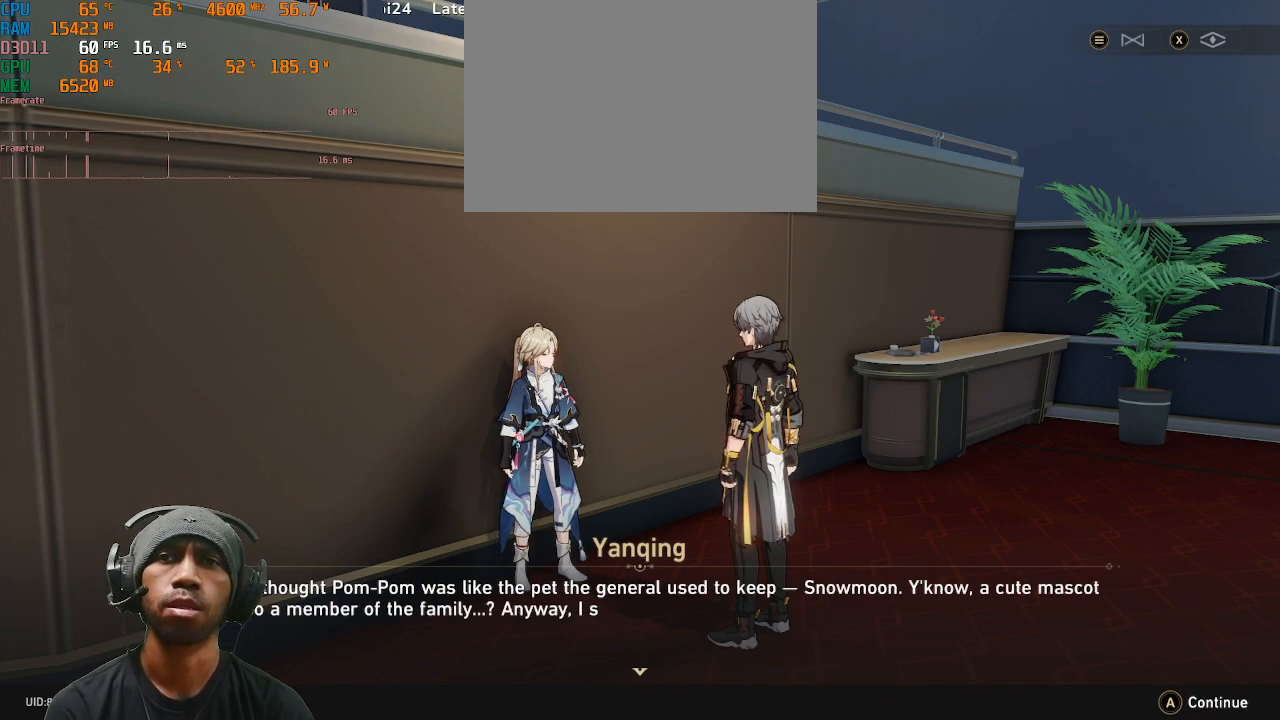
Gameplay with a controller (PlayStation layout); each line is a JSON object with the inputs held at the frame after it (dt_ms = milliseconds from this image to that frame). "events" lists button and stick changes between this image and that frame as [ms after this image, input, new state], when the widget could be followed in between. Not read: L3 R3.
{"dt_ms": 500, "buttons": ["R2"], "left_stick": "center", "right_stick": "center", "events": []}
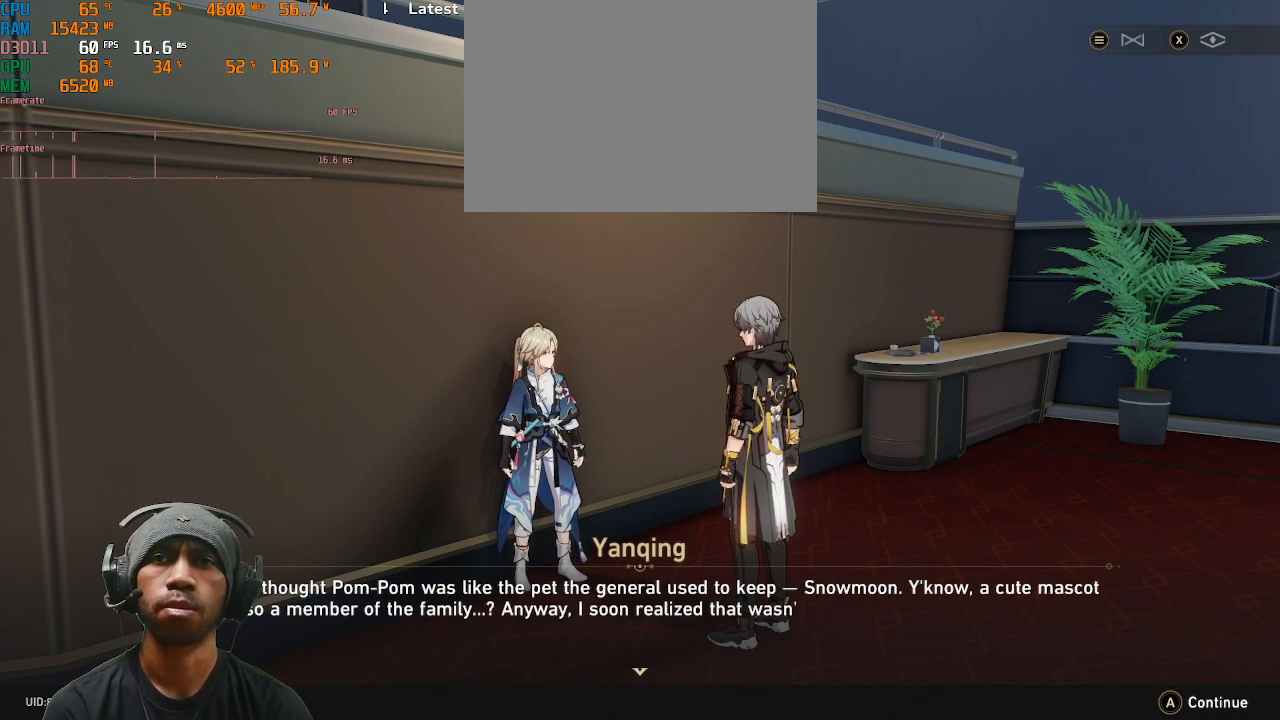
{"dt_ms": 500, "buttons": ["R2"], "left_stick": "center", "right_stick": "center", "events": []}
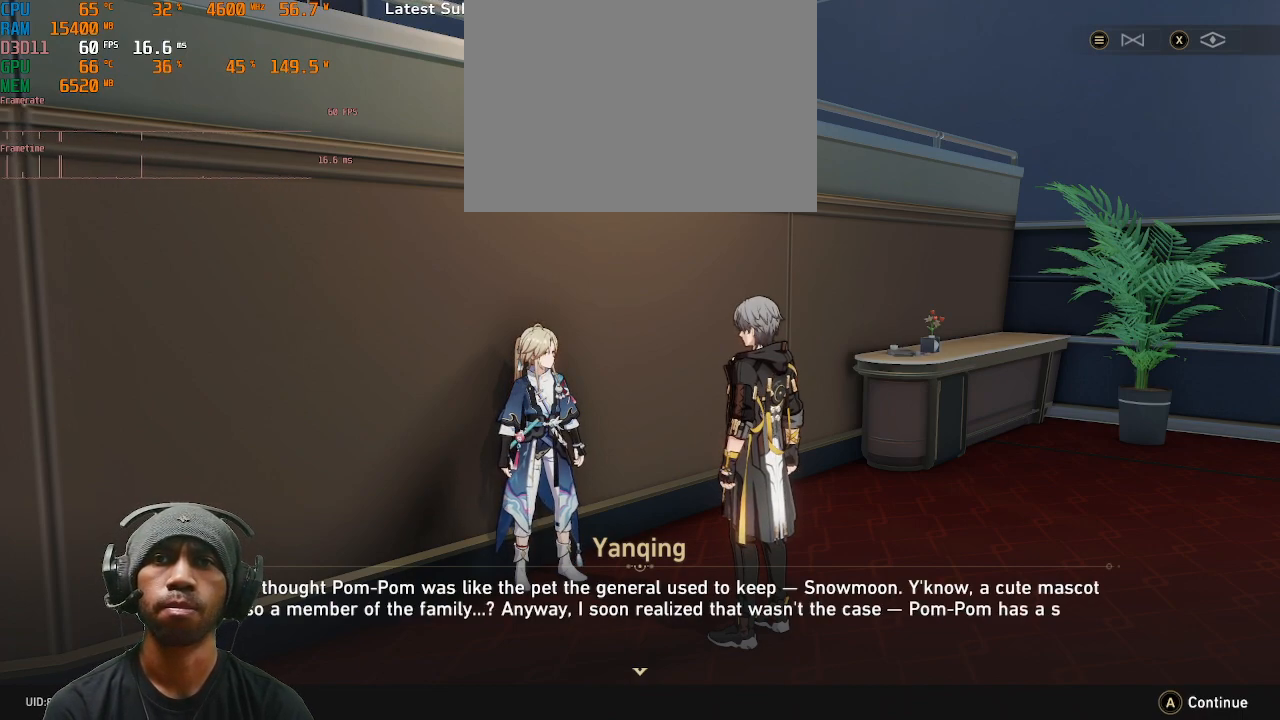
{"dt_ms": 500, "buttons": ["R2"], "left_stick": "center", "right_stick": "center", "events": []}
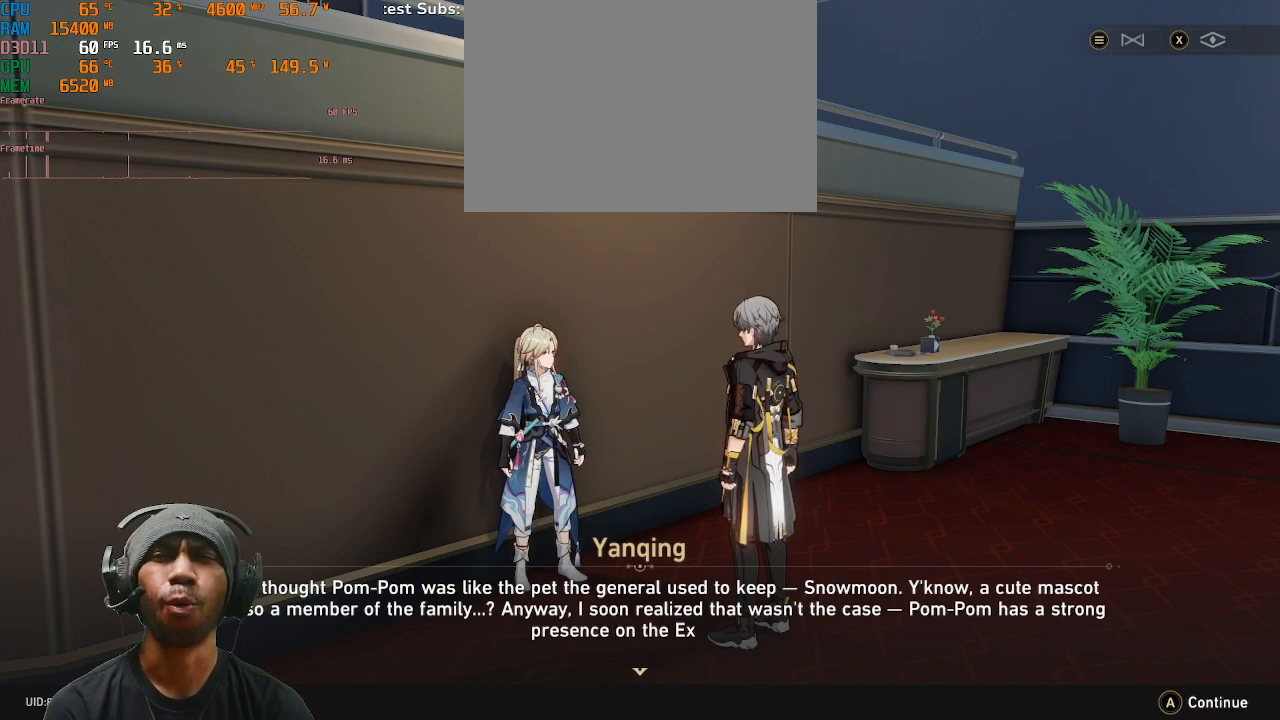
{"dt_ms": 500, "buttons": ["R2"], "left_stick": "center", "right_stick": "center", "events": []}
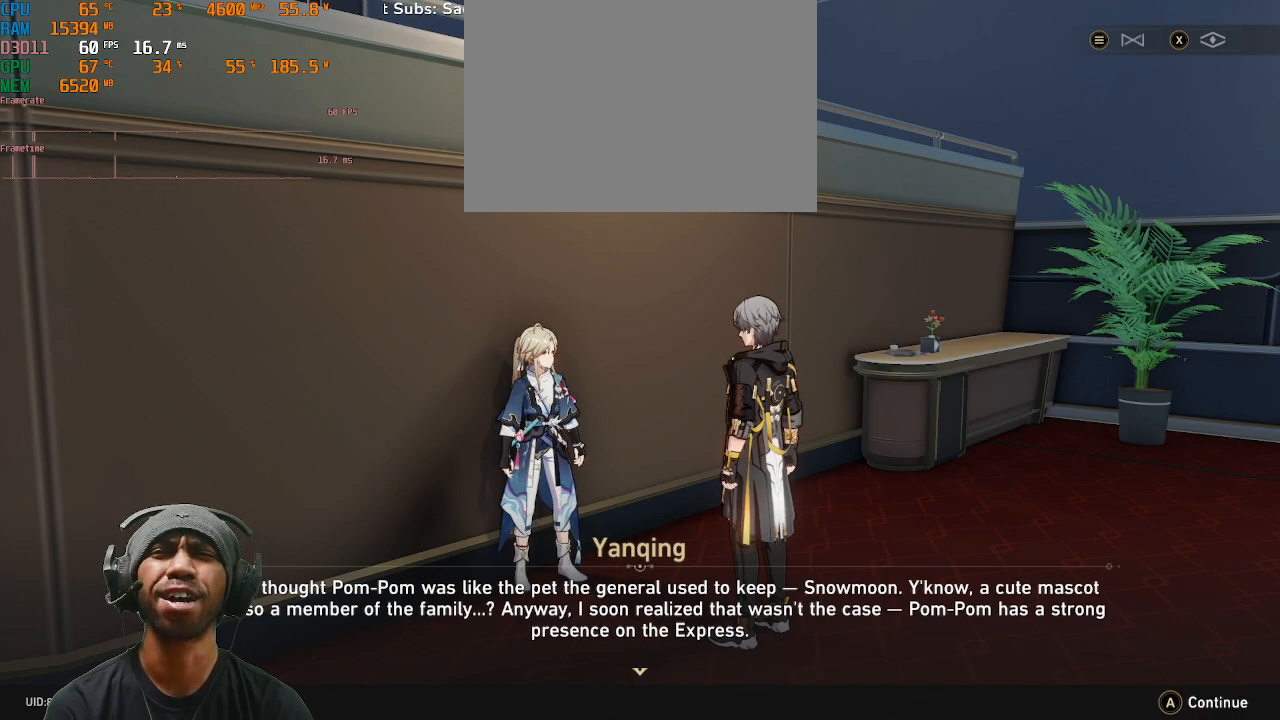
{"dt_ms": 500, "buttons": ["R2"], "left_stick": "center", "right_stick": "center", "events": []}
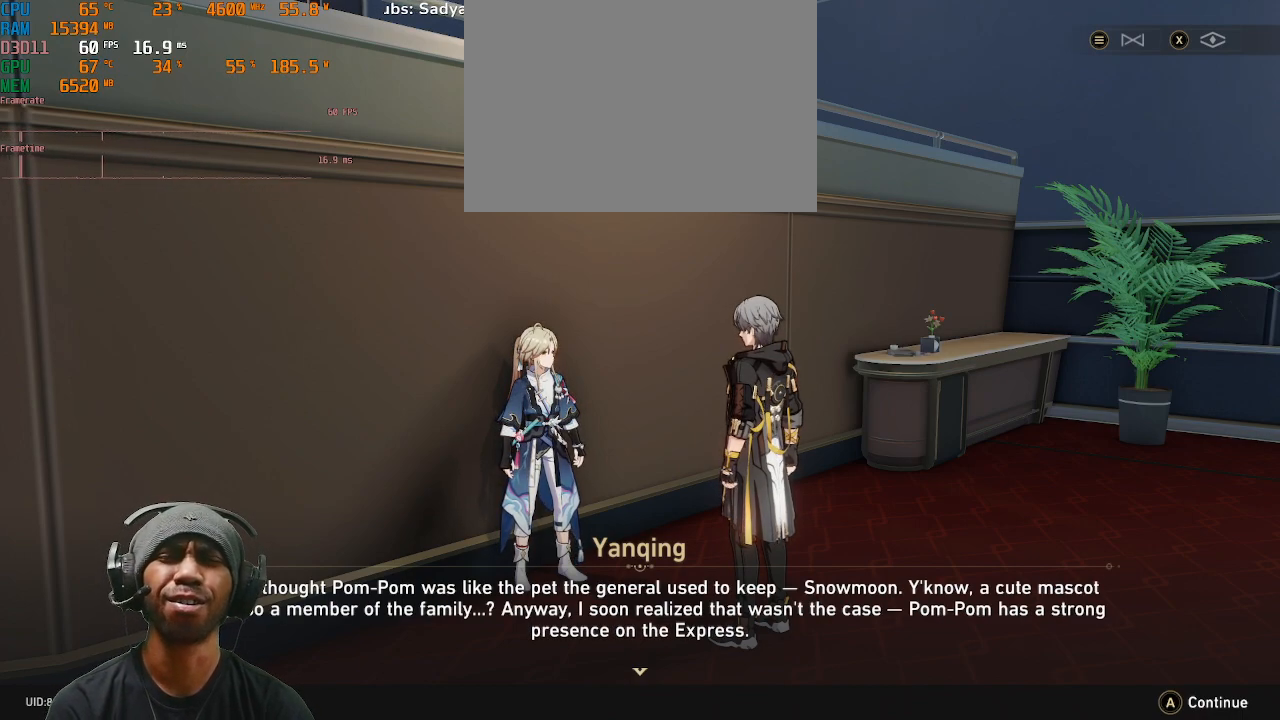
{"dt_ms": 500, "buttons": ["R2"], "left_stick": "center", "right_stick": "center", "events": []}
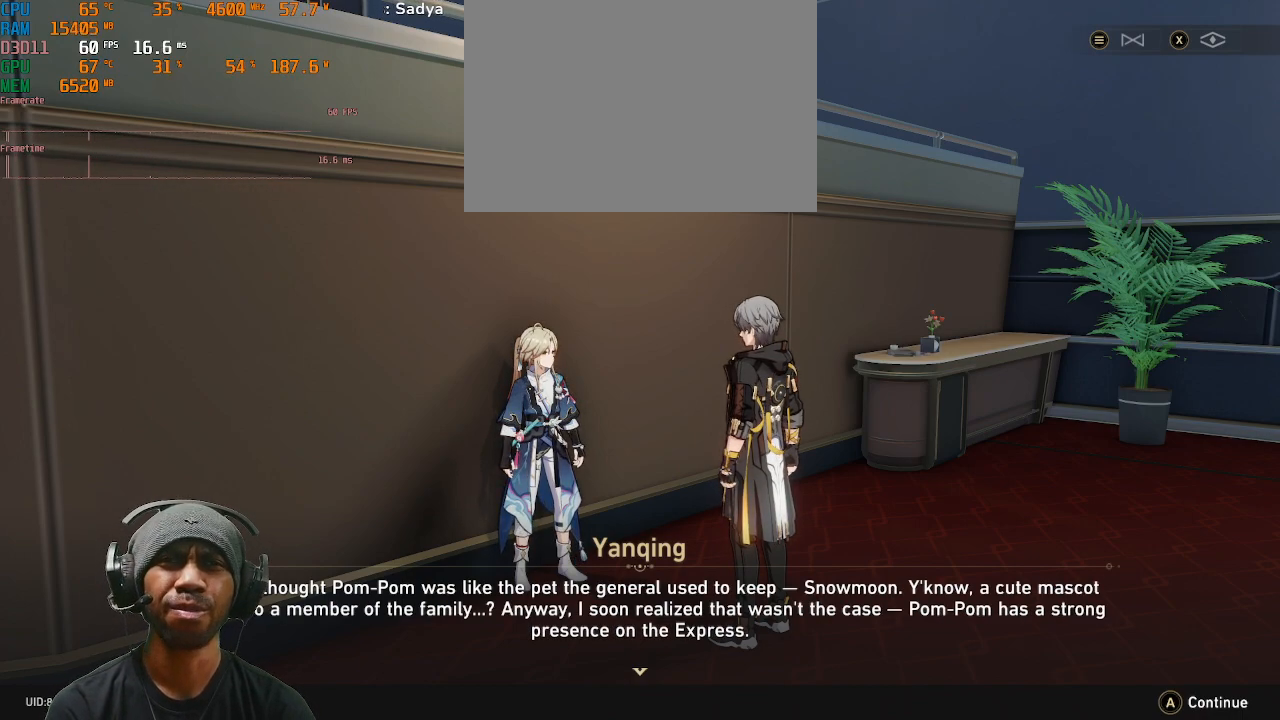
{"dt_ms": 500, "buttons": ["R2"], "left_stick": "center", "right_stick": "center", "events": []}
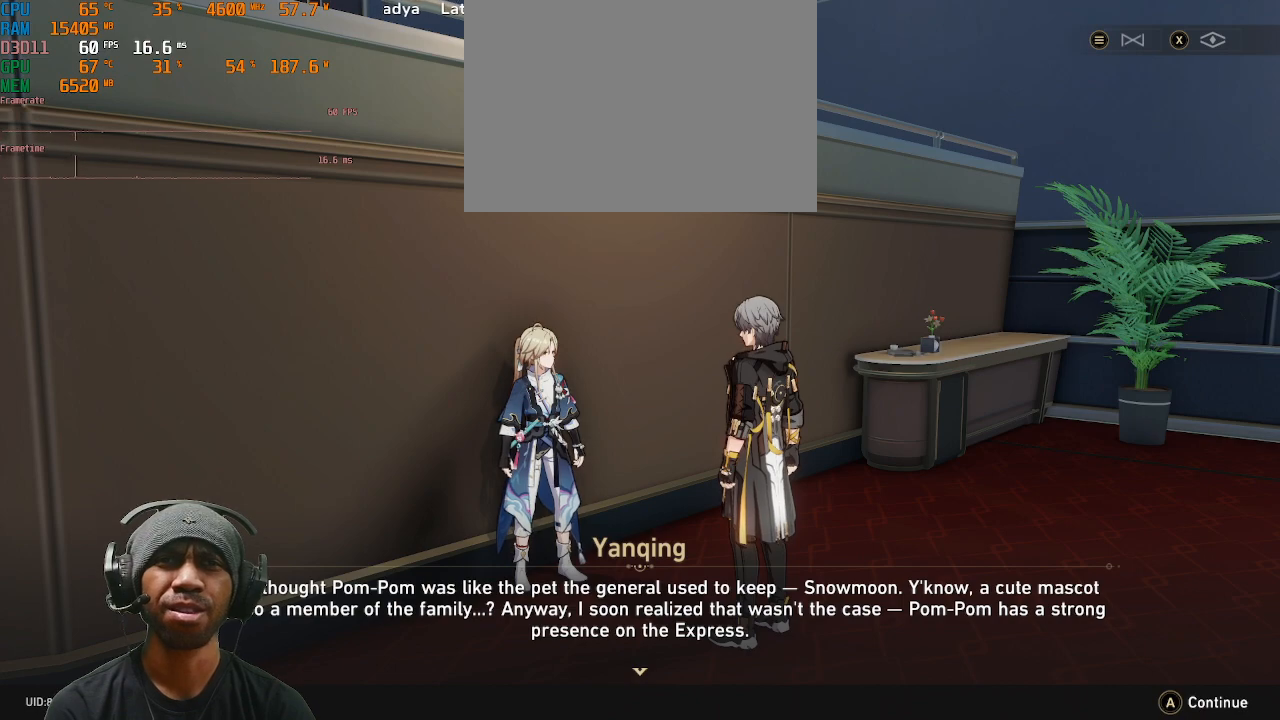
{"dt_ms": 500, "buttons": ["R2"], "left_stick": "center", "right_stick": "center", "events": []}
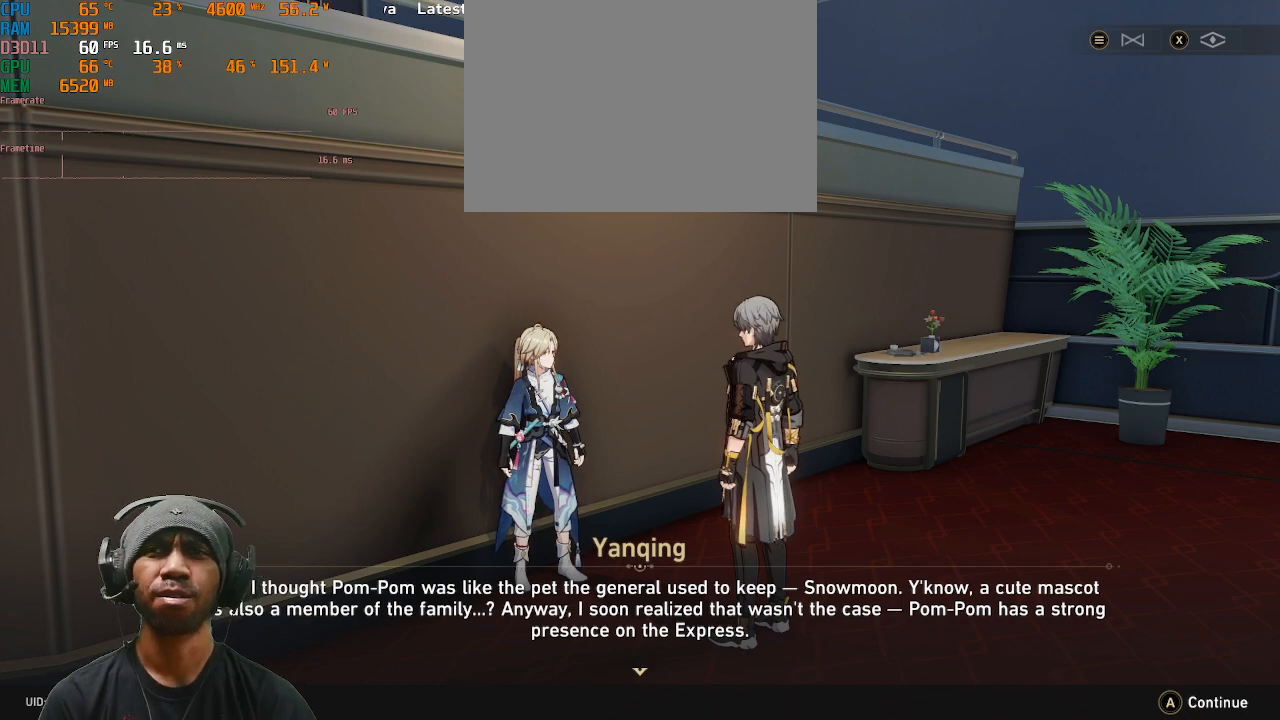
{"dt_ms": 500, "buttons": ["R2"], "left_stick": "center", "right_stick": "center", "events": []}
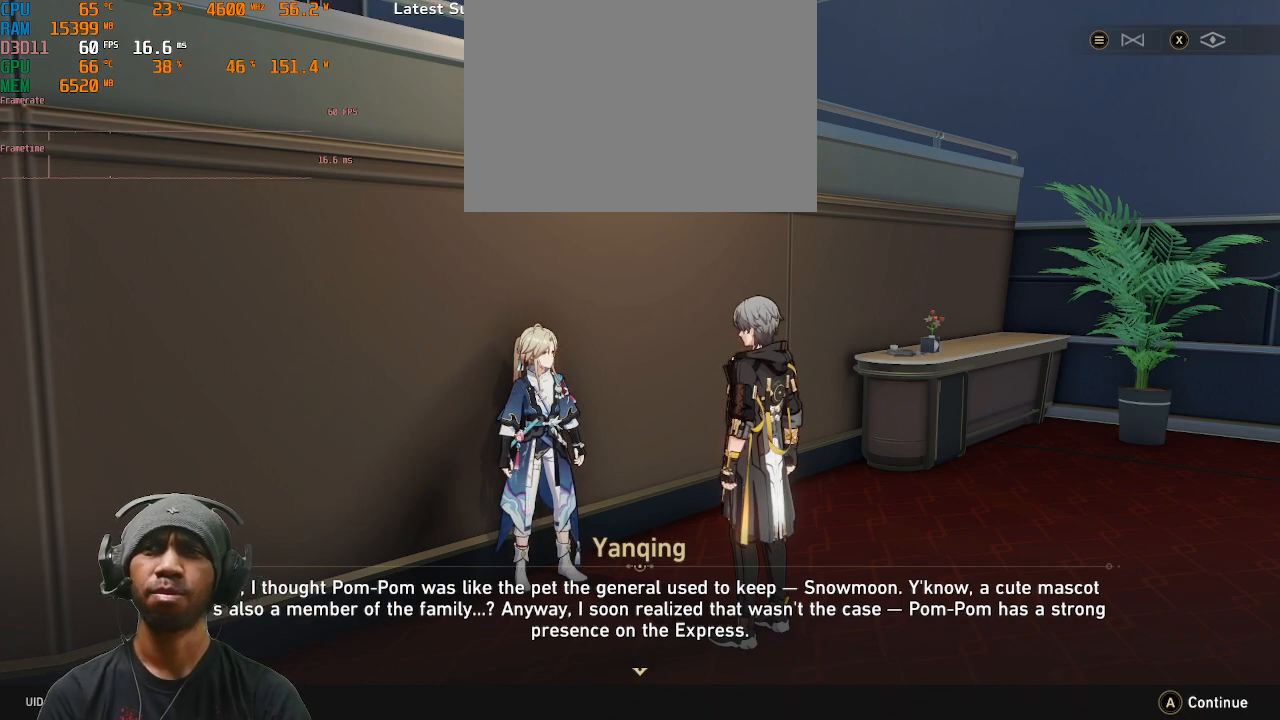
{"dt_ms": 500, "buttons": ["R2"], "left_stick": "center", "right_stick": "center", "events": []}
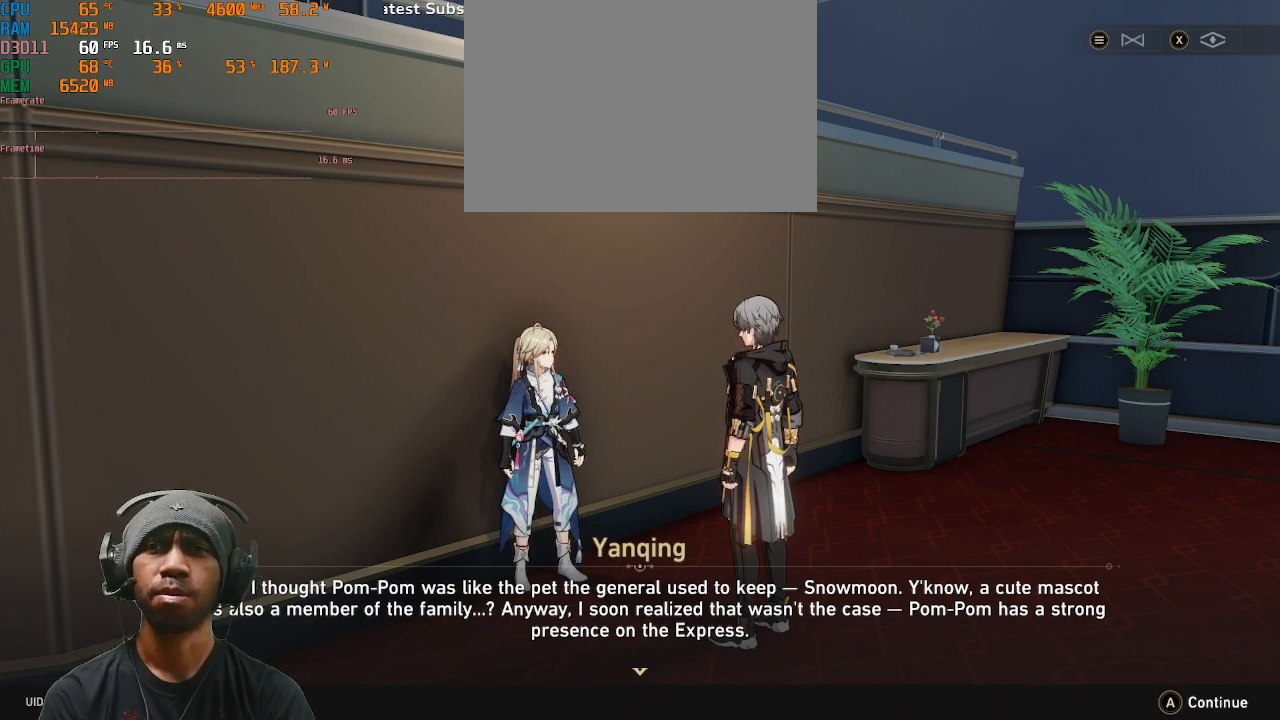
{"dt_ms": 500, "buttons": ["R2"], "left_stick": "center", "right_stick": "center", "events": []}
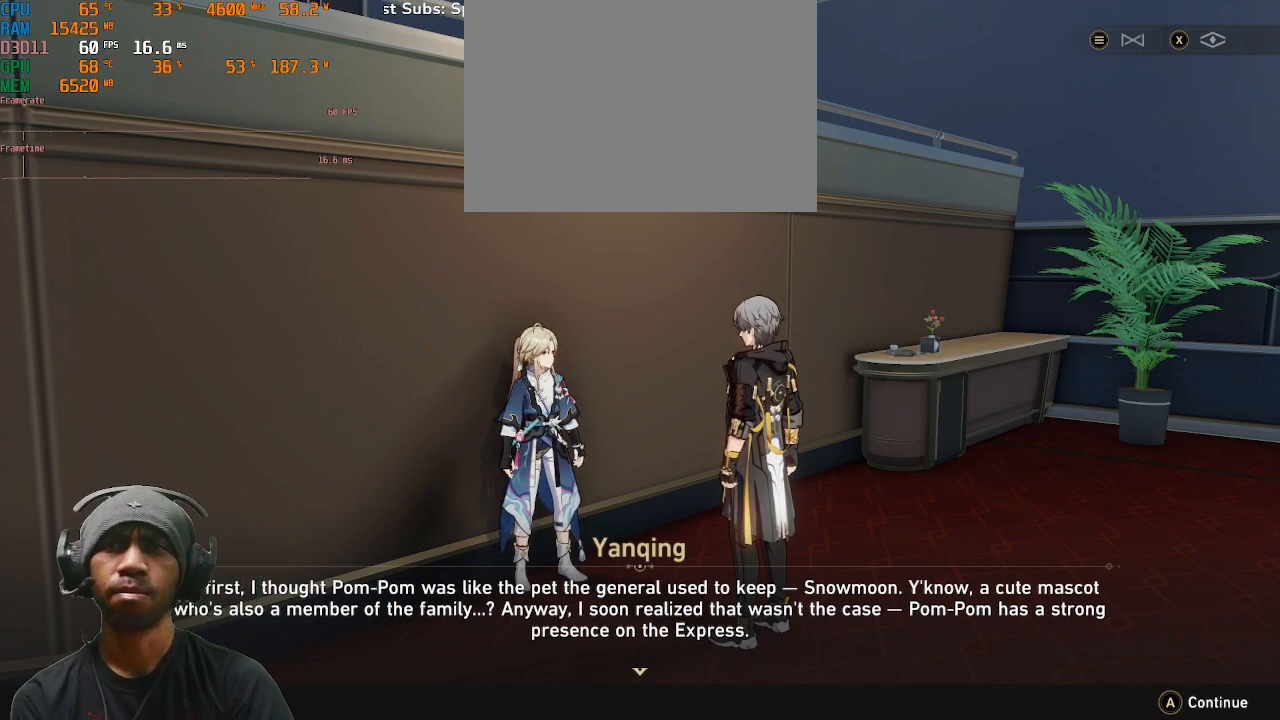
{"dt_ms": 500, "buttons": ["R2"], "left_stick": "center", "right_stick": "center", "events": []}
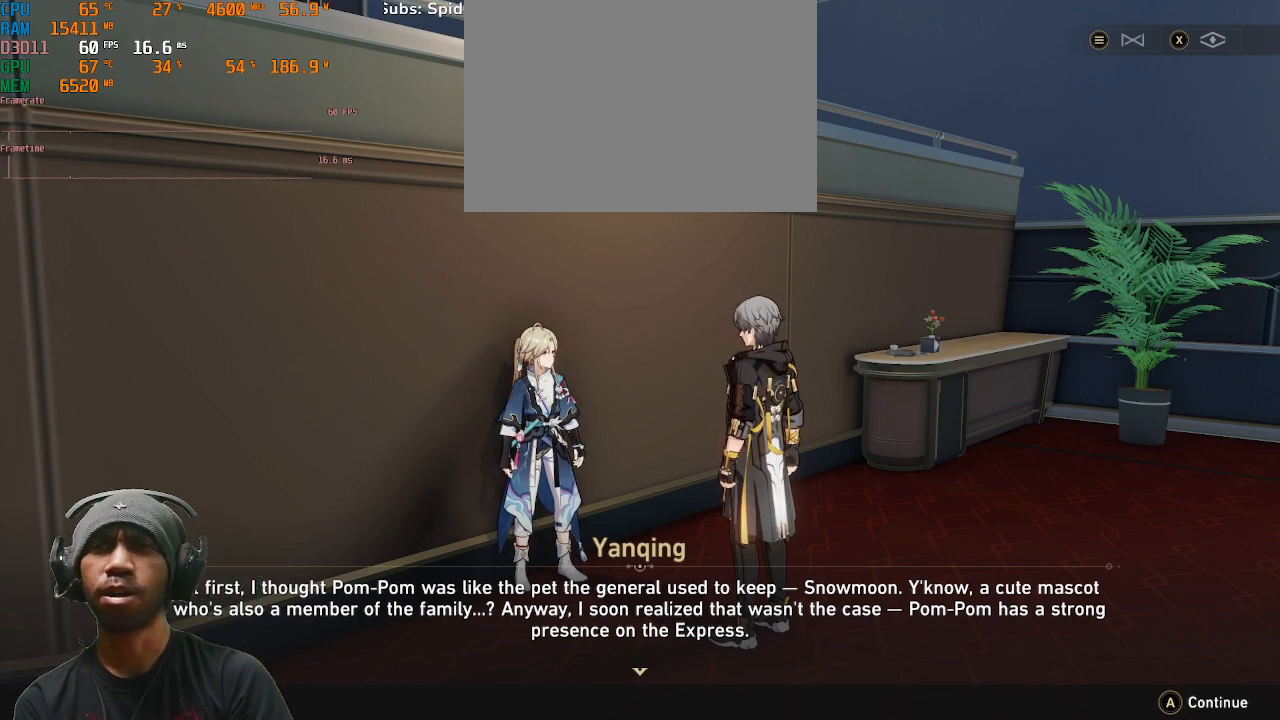
{"dt_ms": 500, "buttons": ["R2"], "left_stick": "center", "right_stick": "center", "events": []}
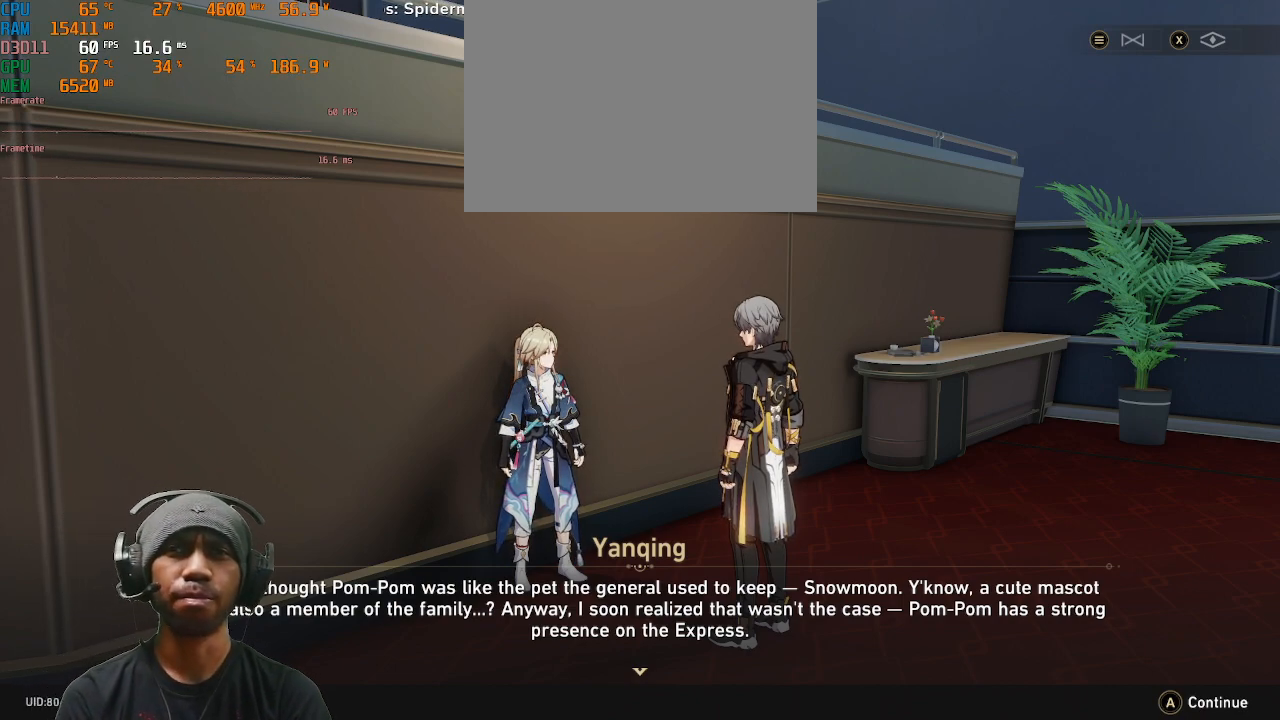
{"dt_ms": 500, "buttons": ["R2"], "left_stick": "center", "right_stick": "center", "events": []}
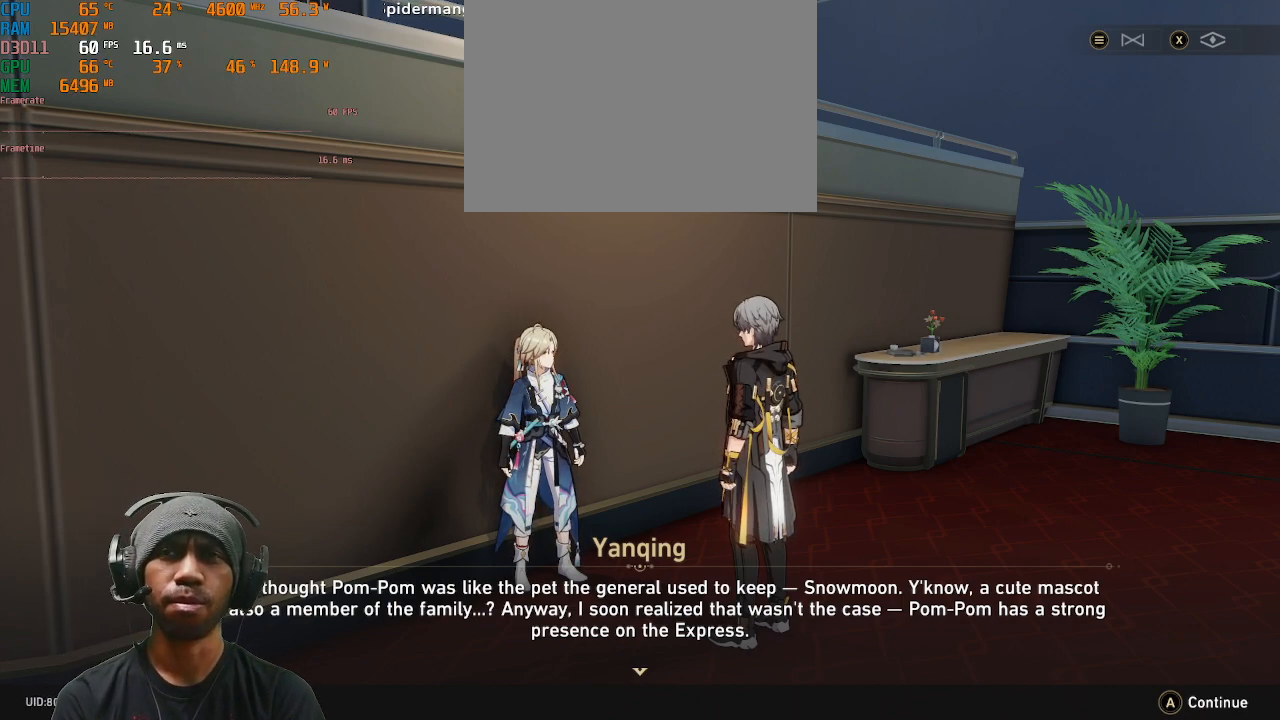
{"dt_ms": 500, "buttons": ["R2"], "left_stick": "center", "right_stick": "center", "events": []}
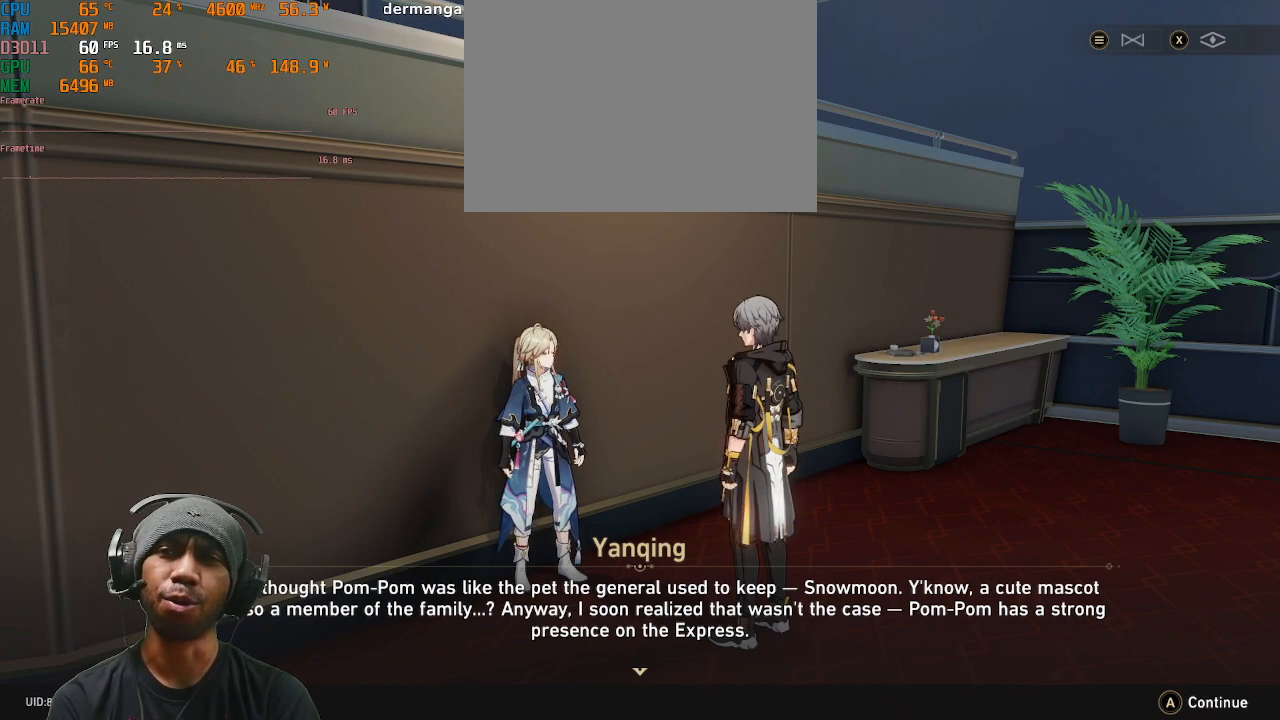
{"dt_ms": 1000, "buttons": ["R2"], "left_stick": "center", "right_stick": "center"}
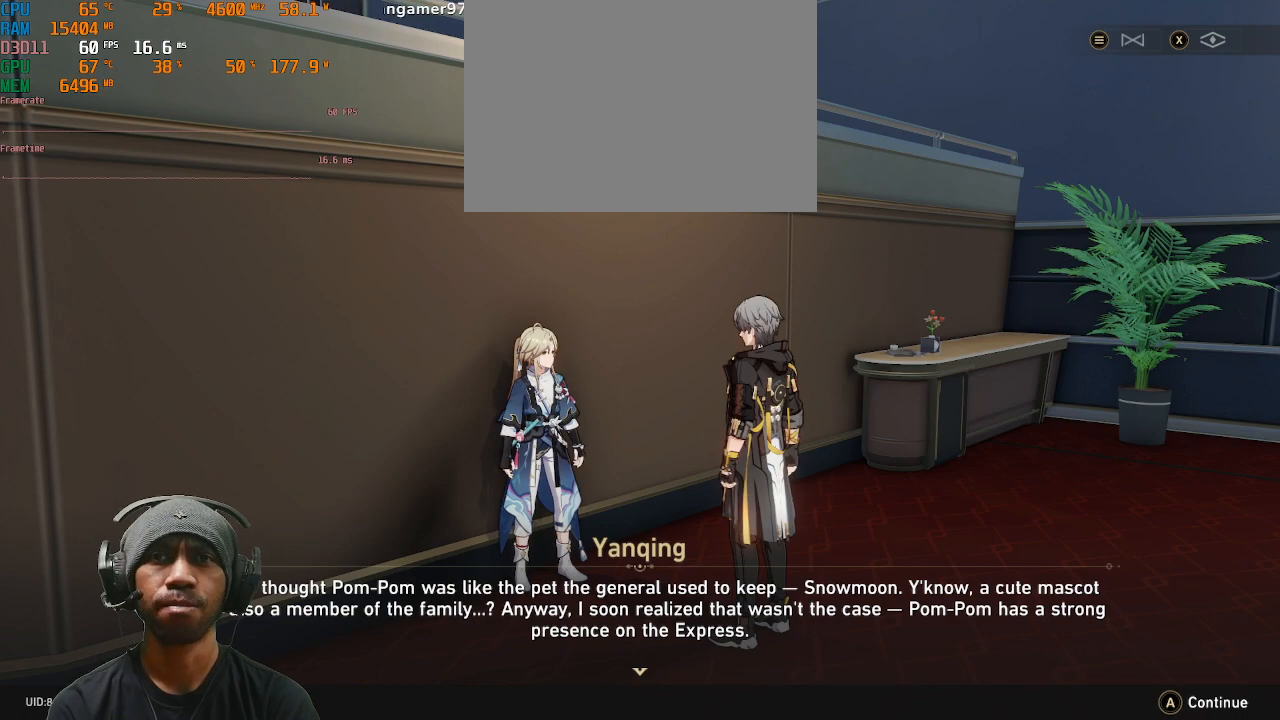
{"dt_ms": 500, "buttons": ["R2"], "left_stick": "center", "right_stick": "center", "events": []}
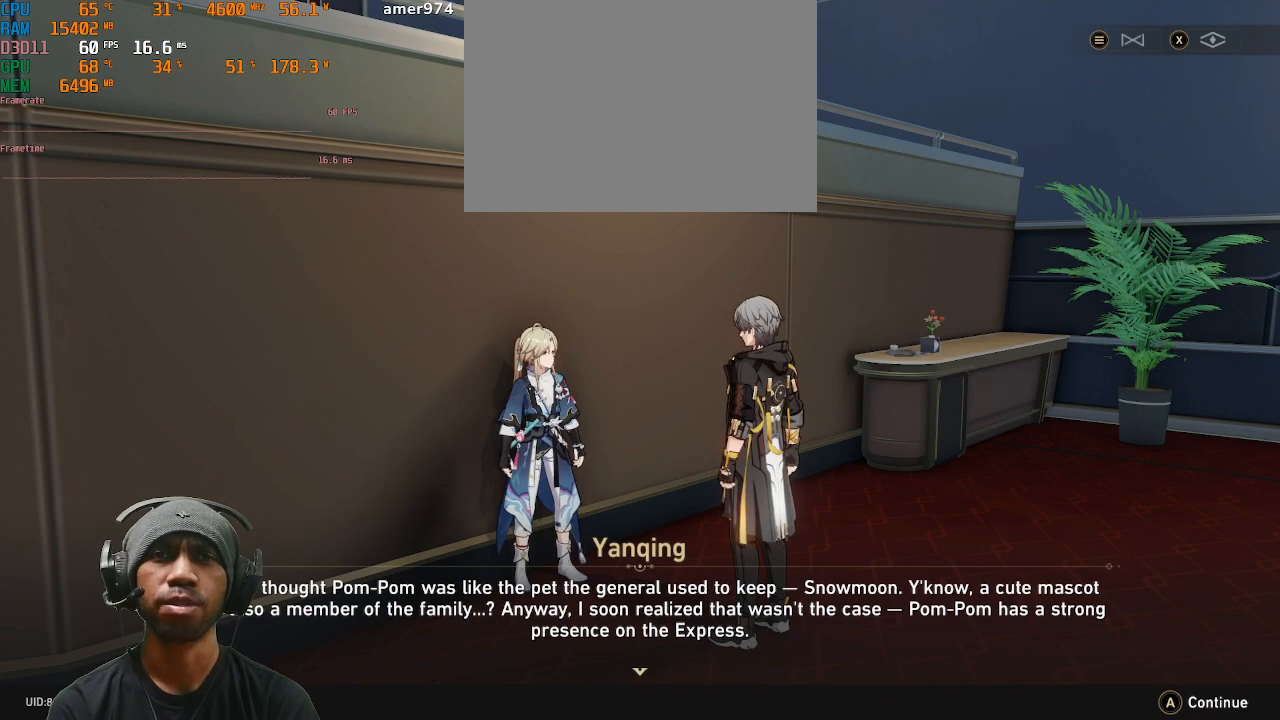
{"dt_ms": 500, "buttons": ["R2"], "left_stick": "center", "right_stick": "center", "events": []}
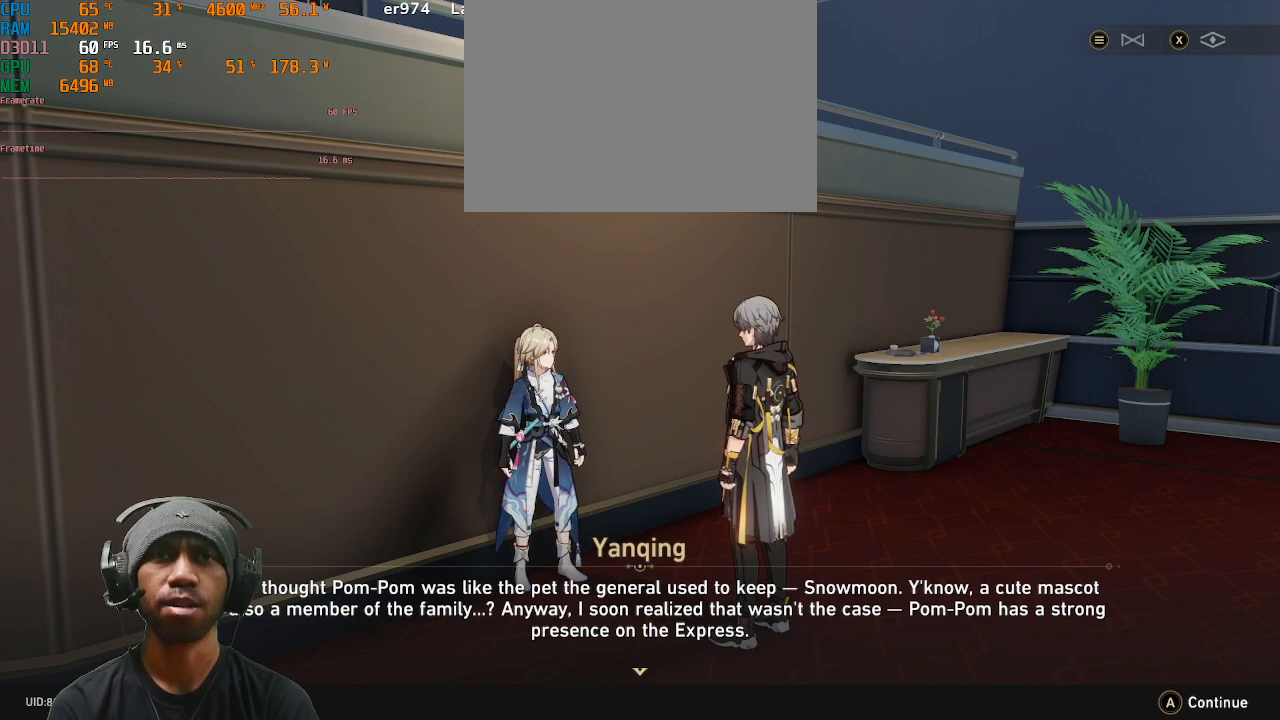
{"dt_ms": 500, "buttons": ["R2"], "left_stick": "center", "right_stick": "center", "events": []}
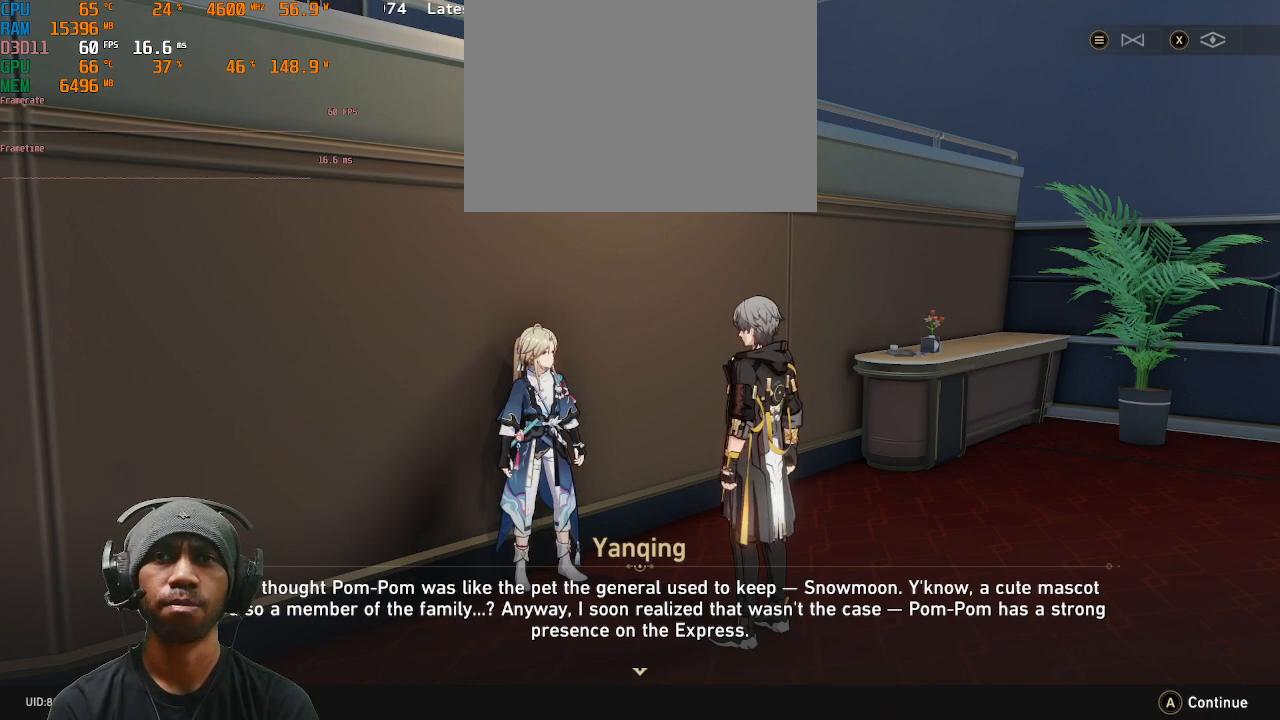
{"dt_ms": 500, "buttons": ["R2"], "left_stick": "center", "right_stick": "right", "events": [[467, "right_stick", "right"]]}
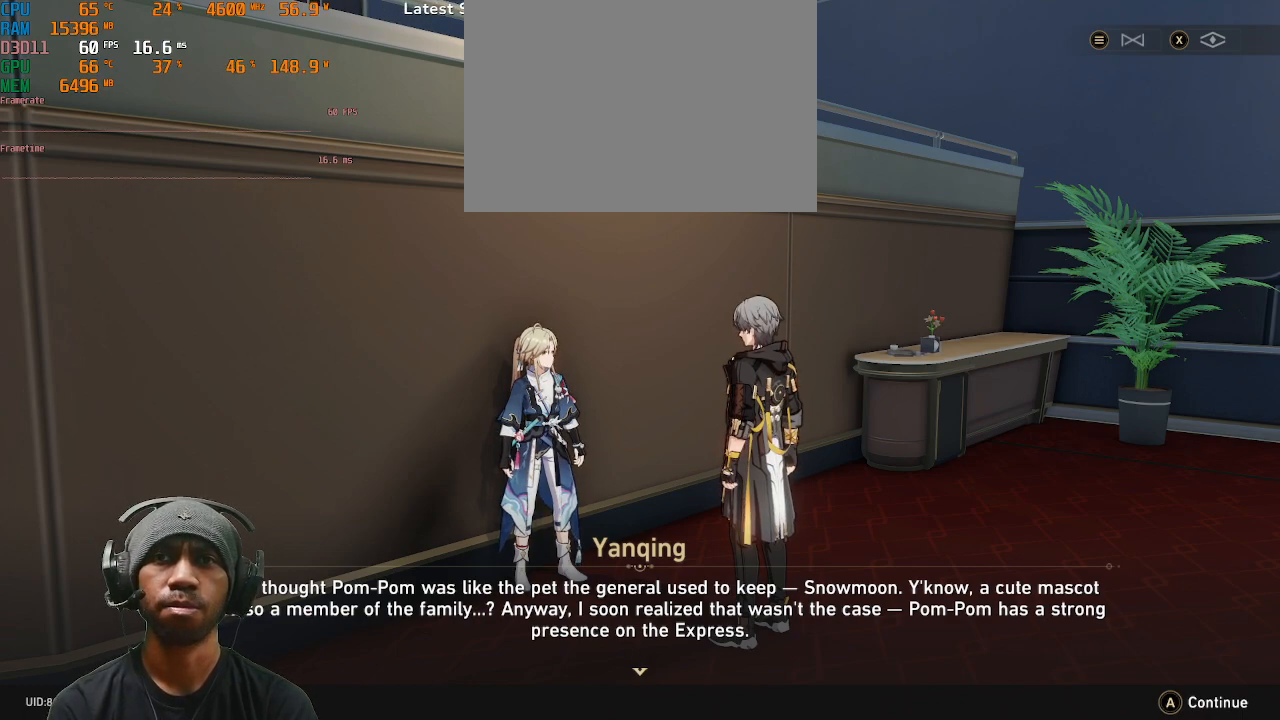
{"dt_ms": 500, "buttons": [], "left_stick": "center", "right_stick": "center", "events": [[233, "R2", "up"], [233, "right_stick", "center"]]}
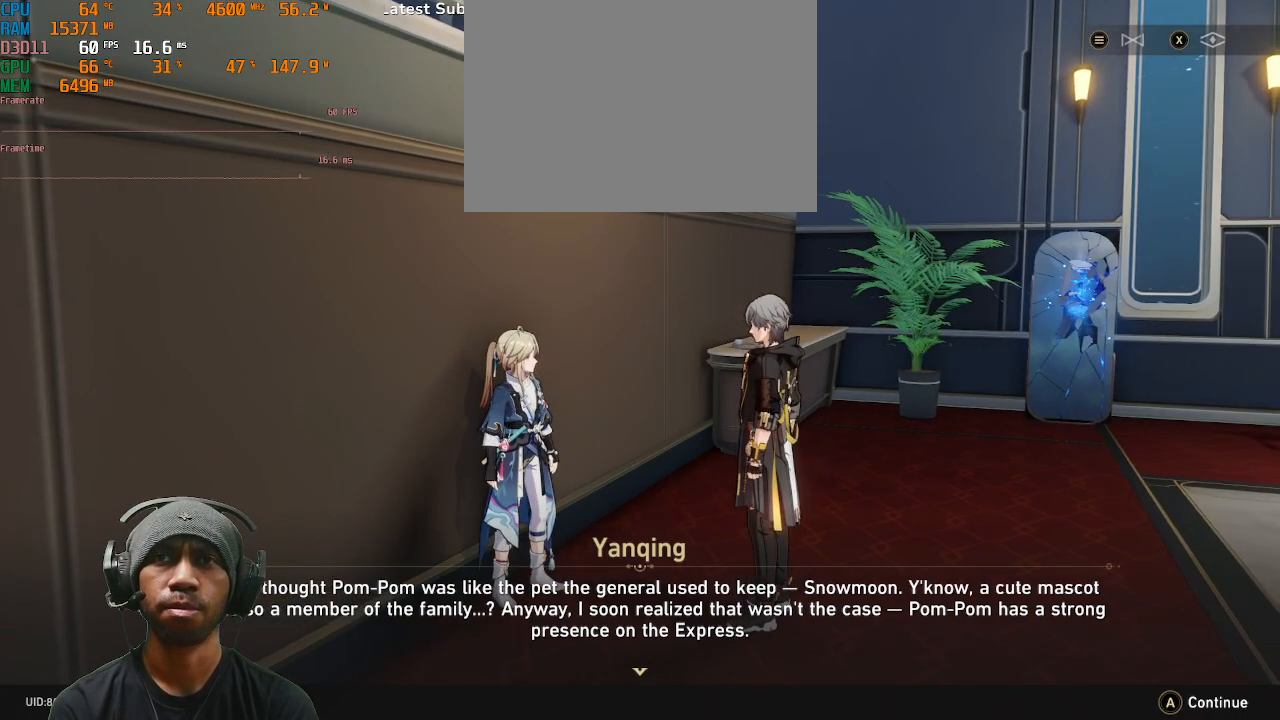
{"dt_ms": 500, "buttons": ["R2"], "left_stick": "center", "right_stick": "center"}
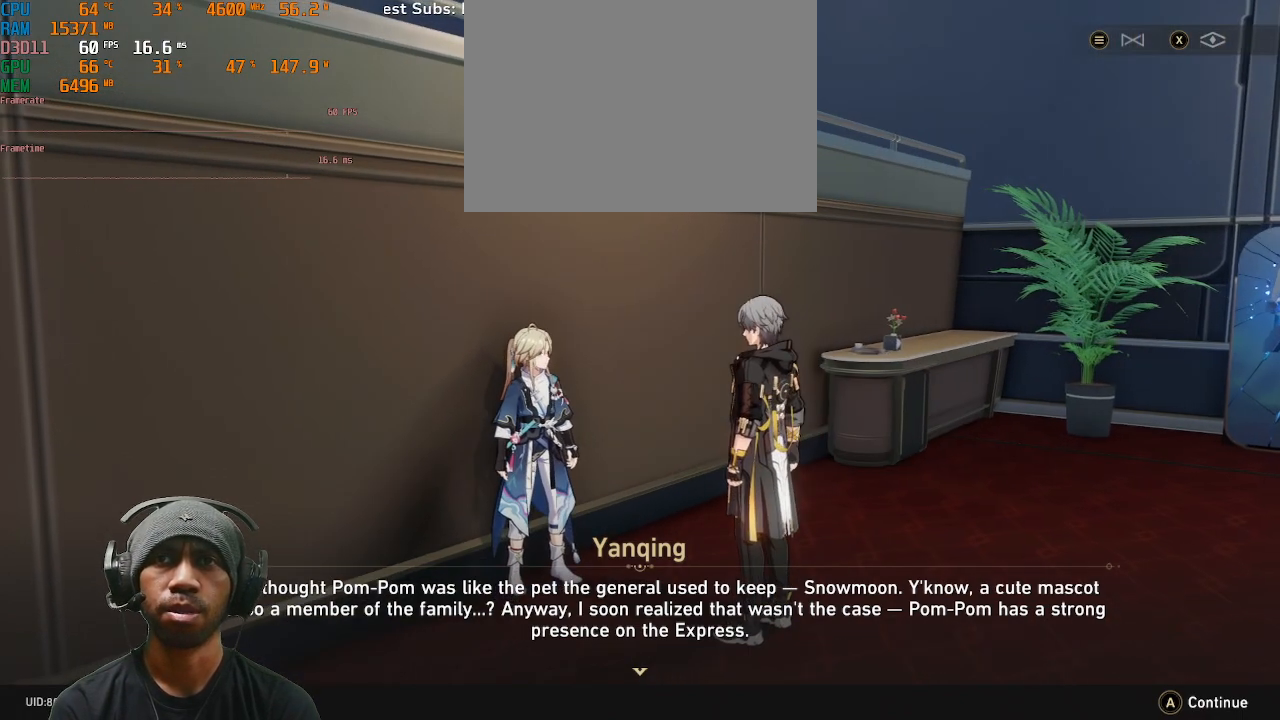
{"dt_ms": 500, "buttons": ["R2"], "left_stick": "center", "right_stick": "center", "events": []}
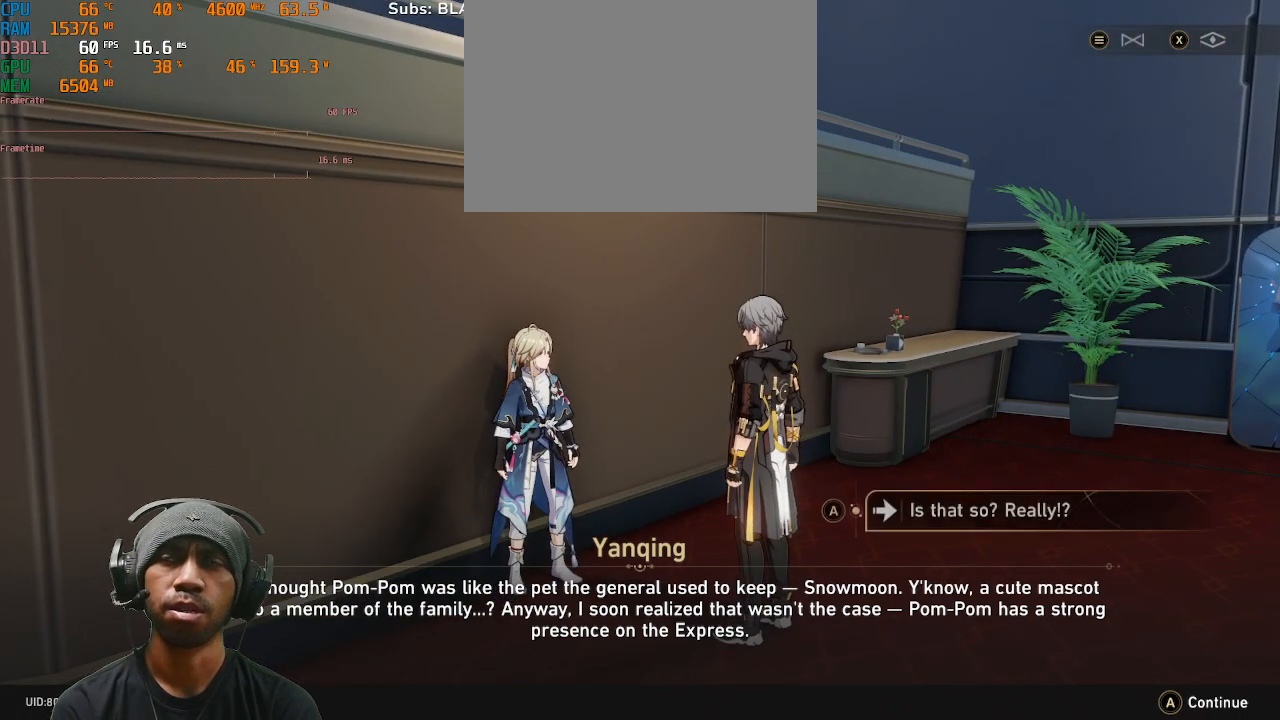
{"dt_ms": 500, "buttons": ["R2"], "left_stick": "center", "right_stick": "center", "events": []}